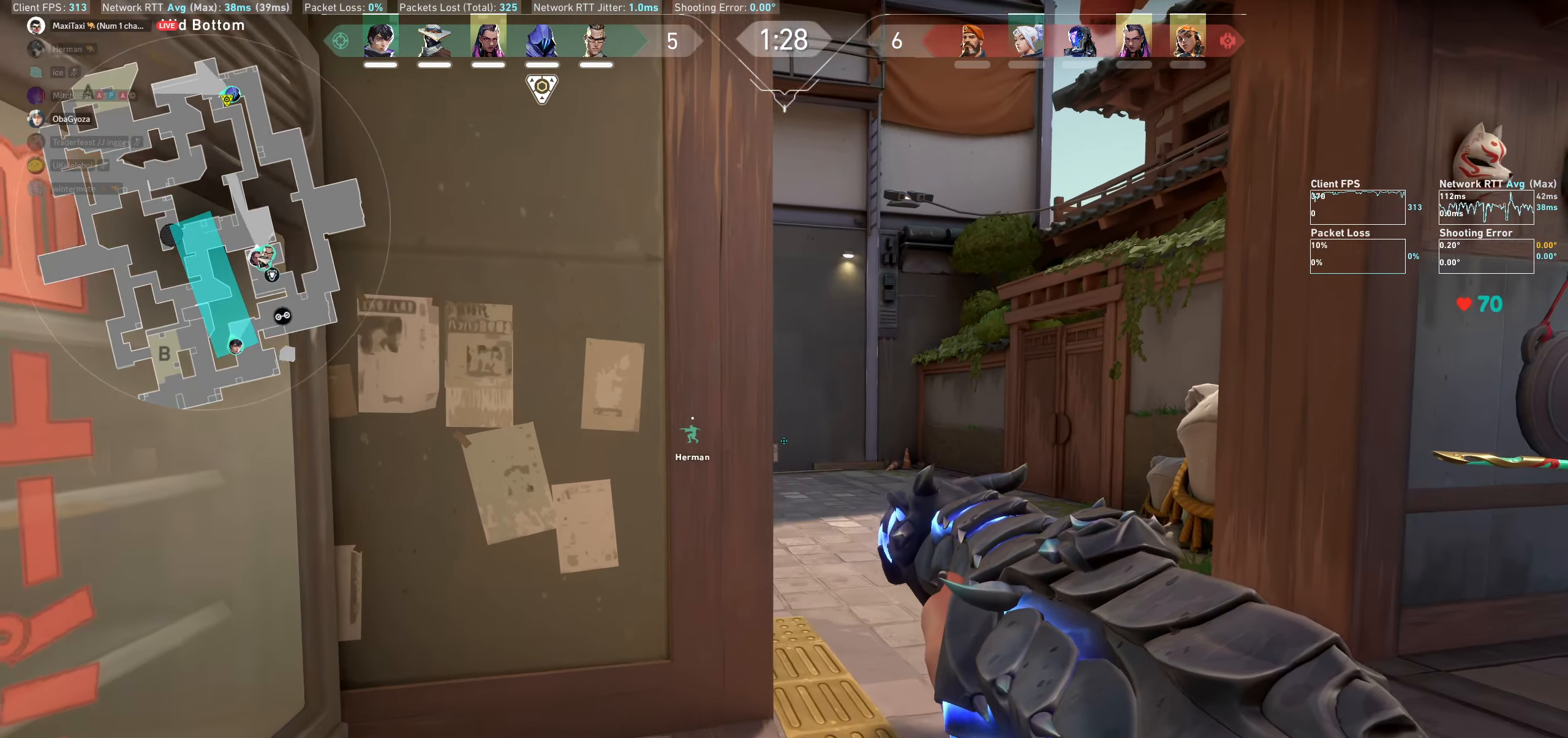
Gameplay with keyboard and mouse; each line is a JSON object with the keys and mouse buttons held at the frame after it. "events" lists presses ("down") and releases ("up") of "a", "ctrl", "d", "e", "q", "s", "shift", "space", "w", "mouse_left", "mouse_wheel" and "mouse_right" between this image and that frame as [ms after this image, input, new state], when the widget could be followed in between. "mouse_left", "mouse_wheel", "mouse_right" = the "left", "wheel", "right" buttons of the "mouse" list. No other keys are recorded. "wheel" means that the mouse wheel is clicked or scrolled. Mouse movement is not recorded.
{"keys": ["d", "shift", "w"], "mouse": [], "events": [[100, "d", "down"], [233, "w", "down"], [333, "d", "up"], [367, "d", "down"]]}
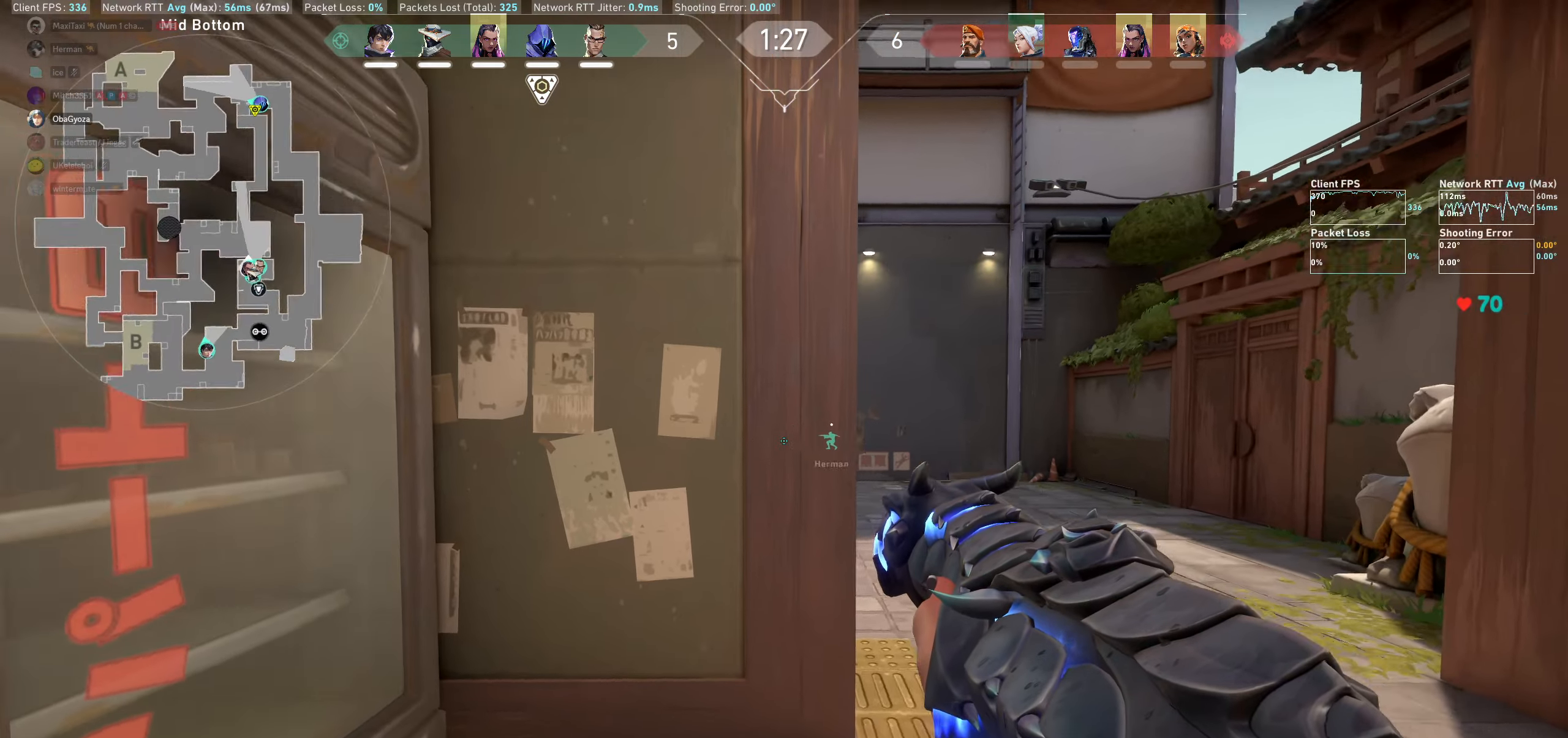
{"keys": ["w"], "mouse": [], "events": [[33, "w", "up"], [67, "d", "up"], [117, "shift", "up"], [433, "w", "down"]]}
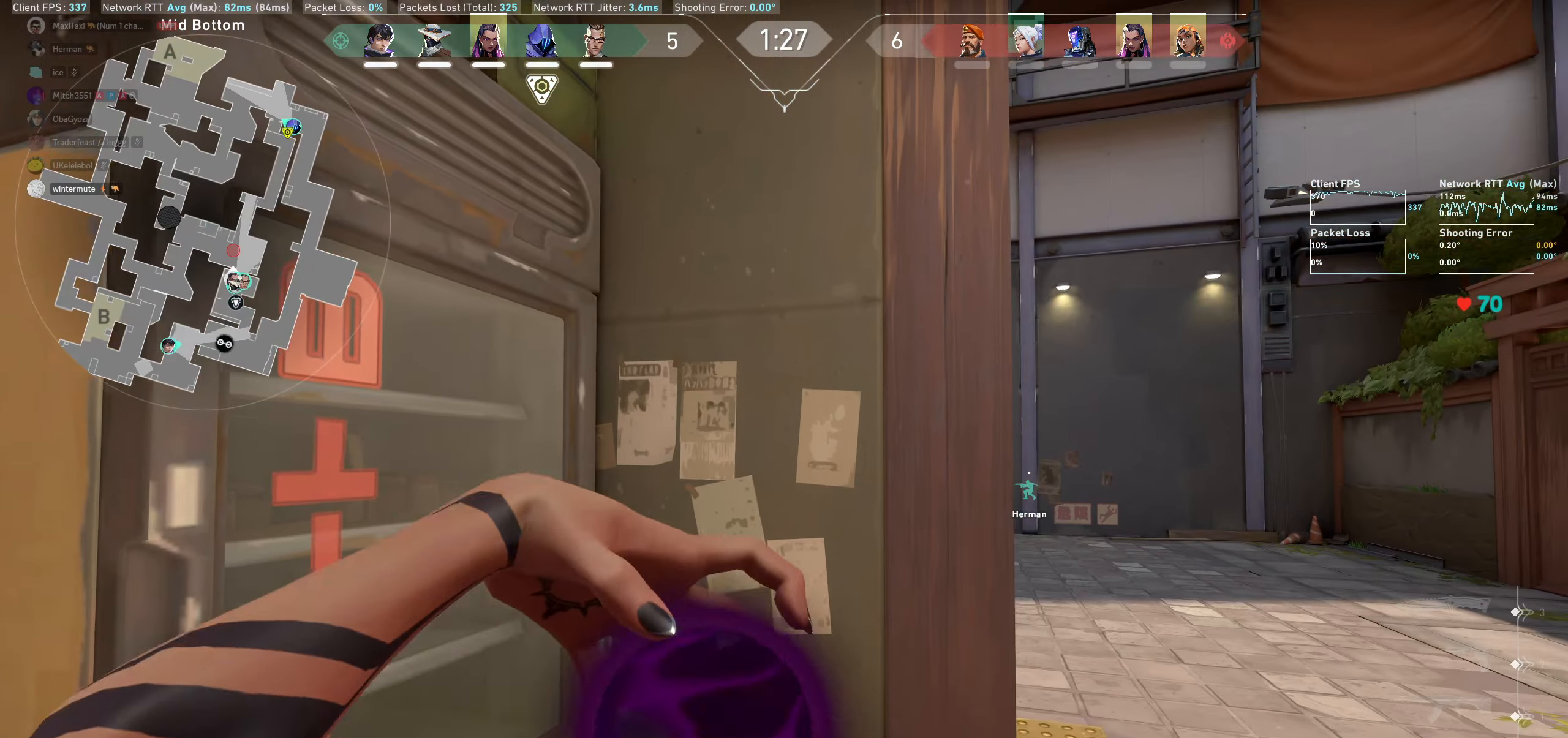
{"keys": [], "mouse": [], "events": [[100, "d", "down"], [233, "shift", "down"], [467, "w", "up"], [483, "d", "up"], [500, "shift", "up"]]}
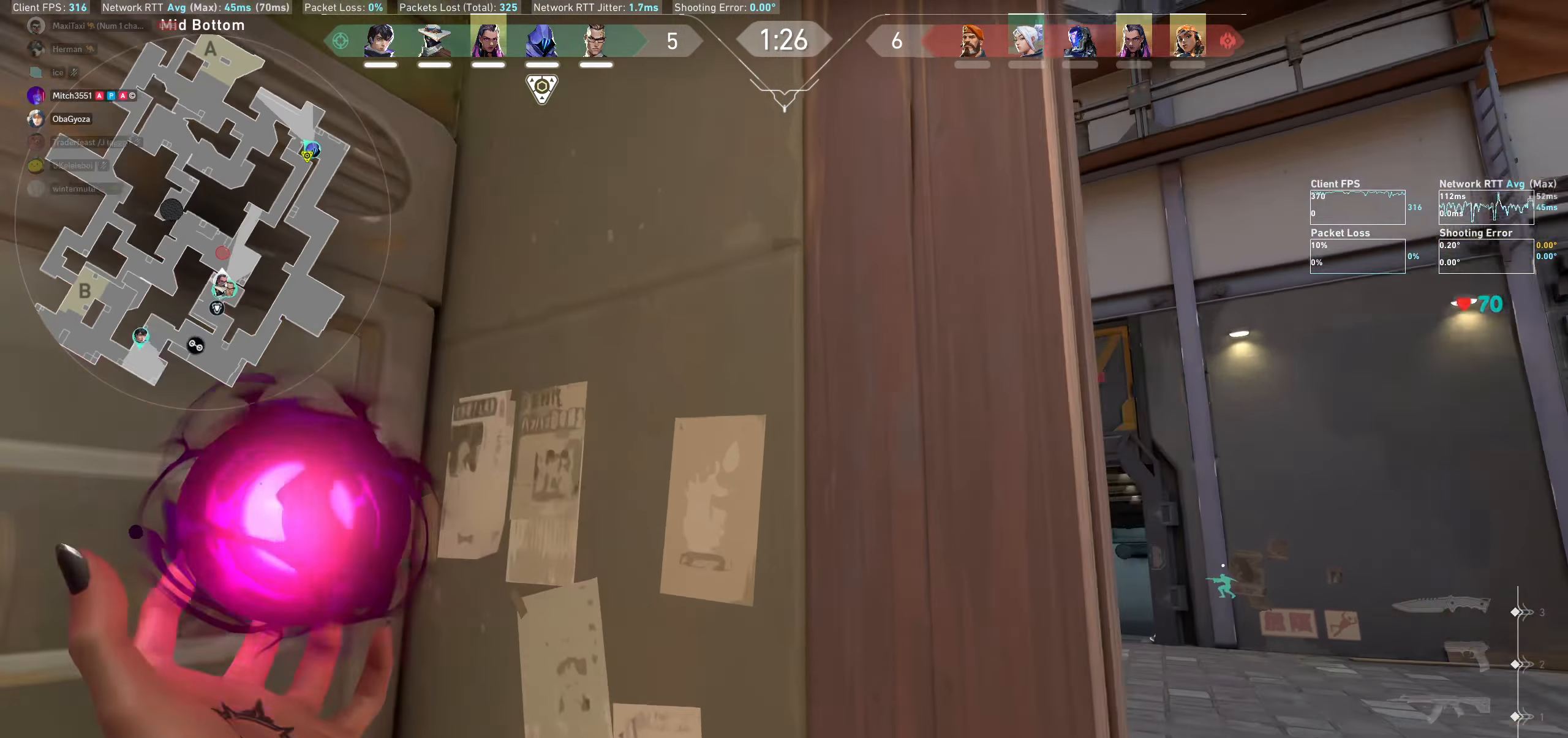
{"keys": [], "mouse": [], "events": [[150, "mouse_left", "down"], [367, "mouse_left", "up"]]}
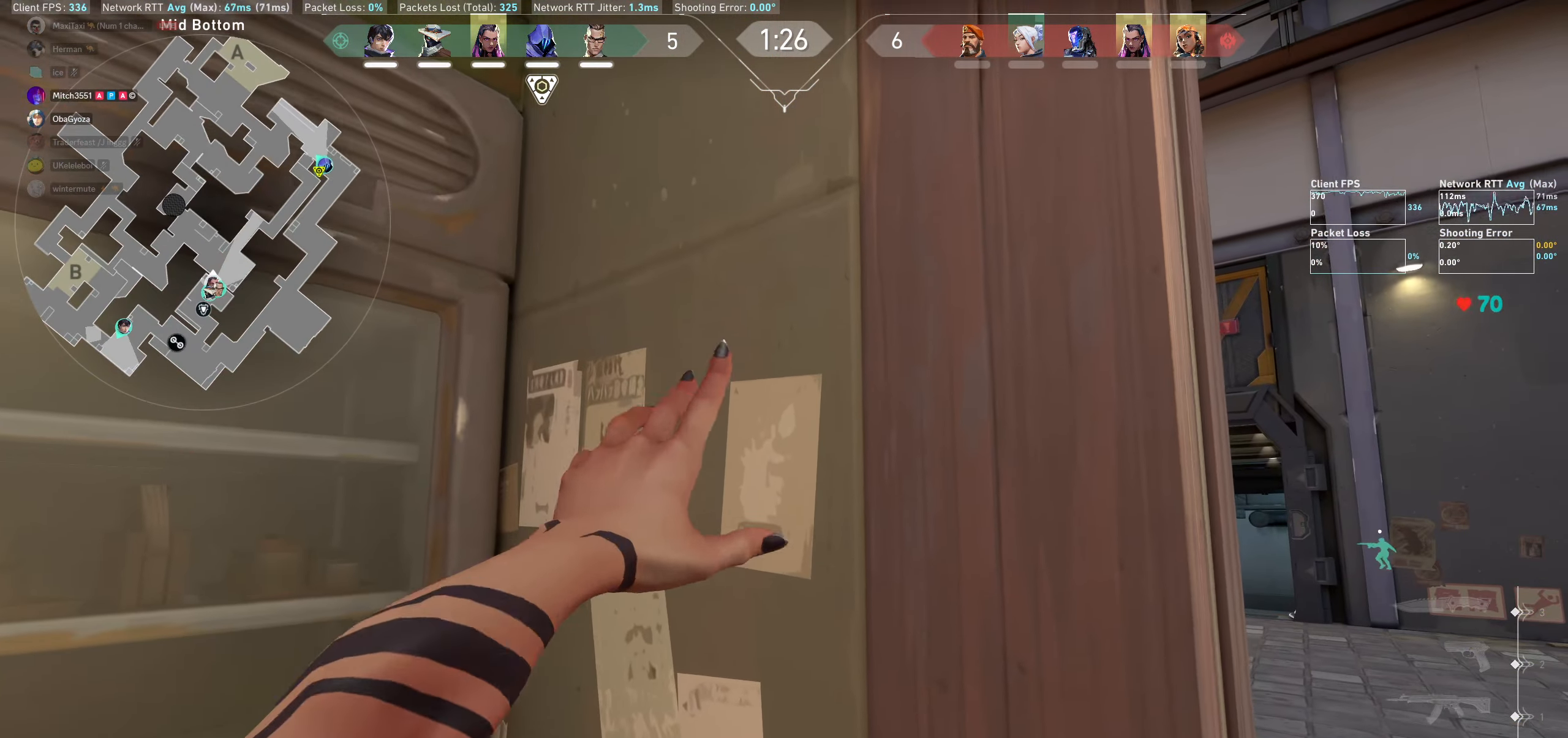
{"keys": [], "mouse": [], "events": [[100, "a", "down"], [250, "a", "up"]]}
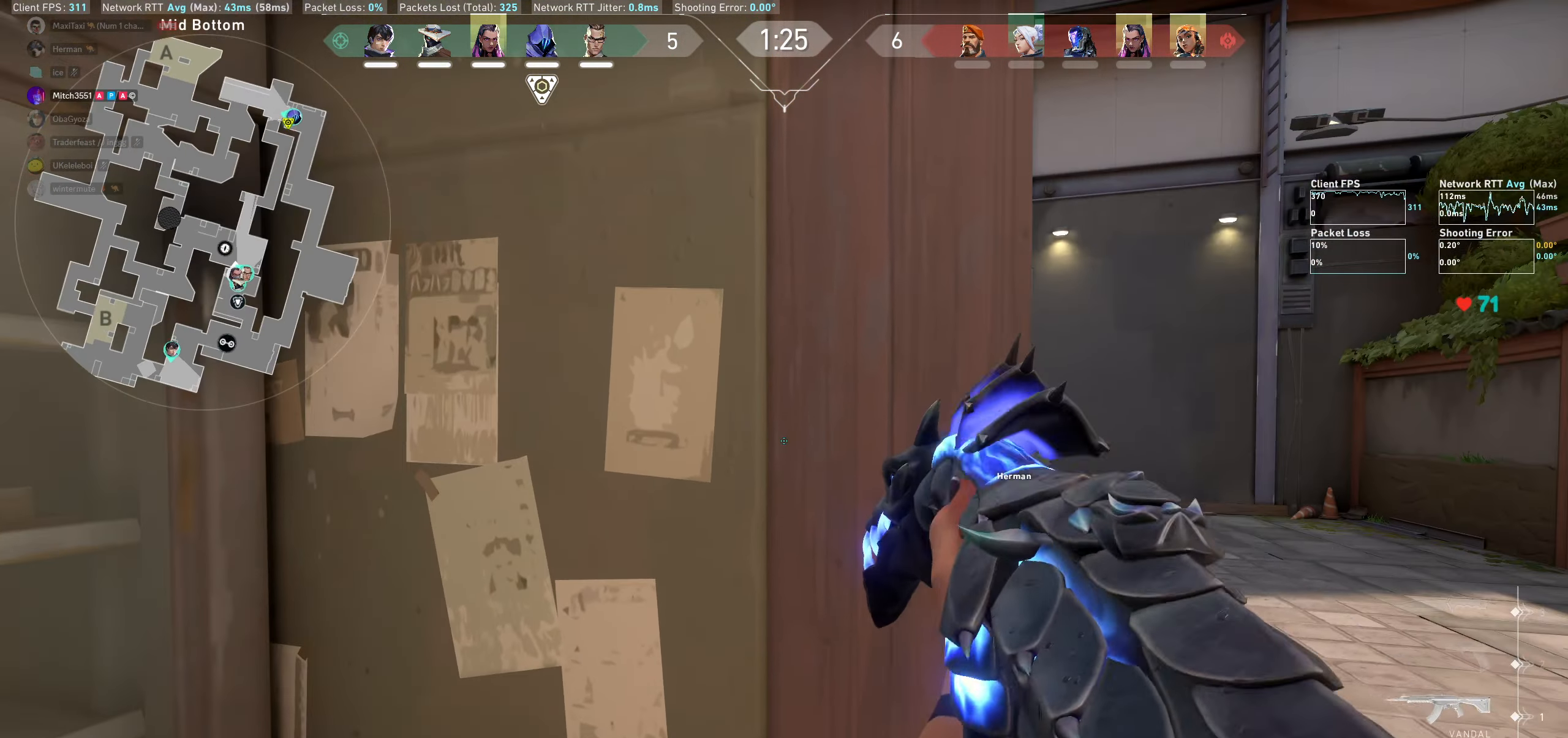
{"keys": ["d"], "mouse": [], "events": [[283, "d", "down"]]}
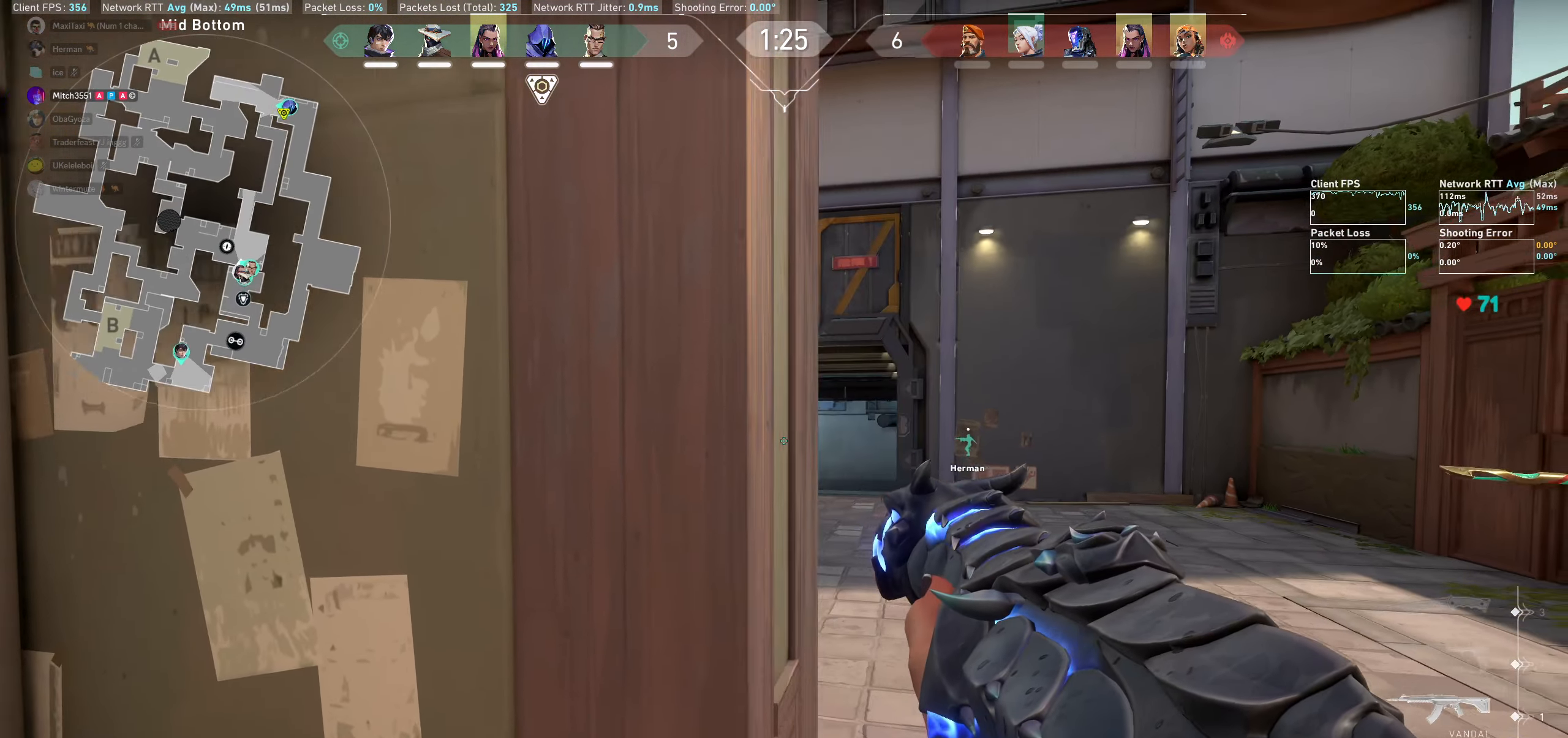
{"keys": ["d"], "mouse": [], "events": []}
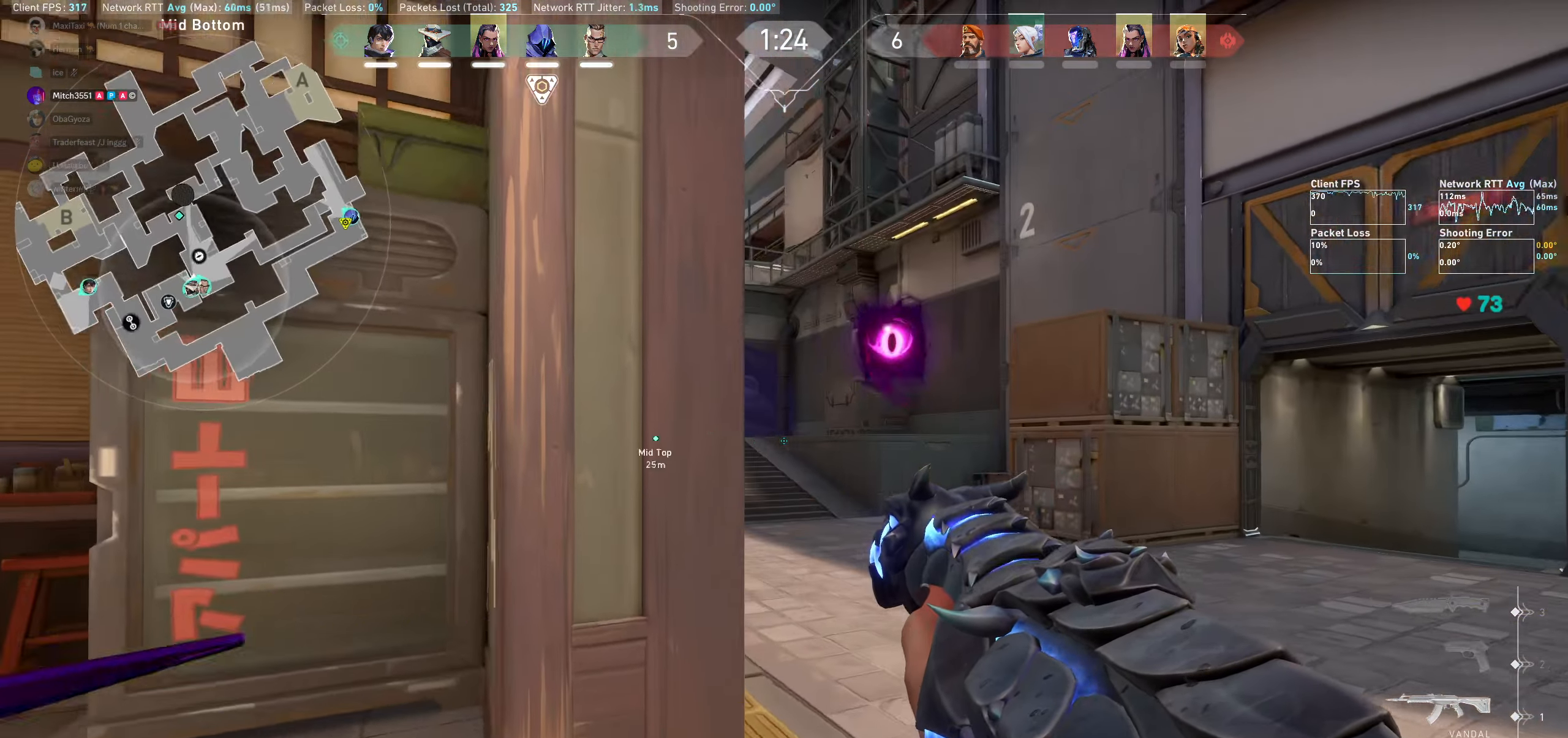
{"keys": [], "mouse": [], "events": [[67, "w", "down"], [233, "w", "up"], [267, "d", "up"]]}
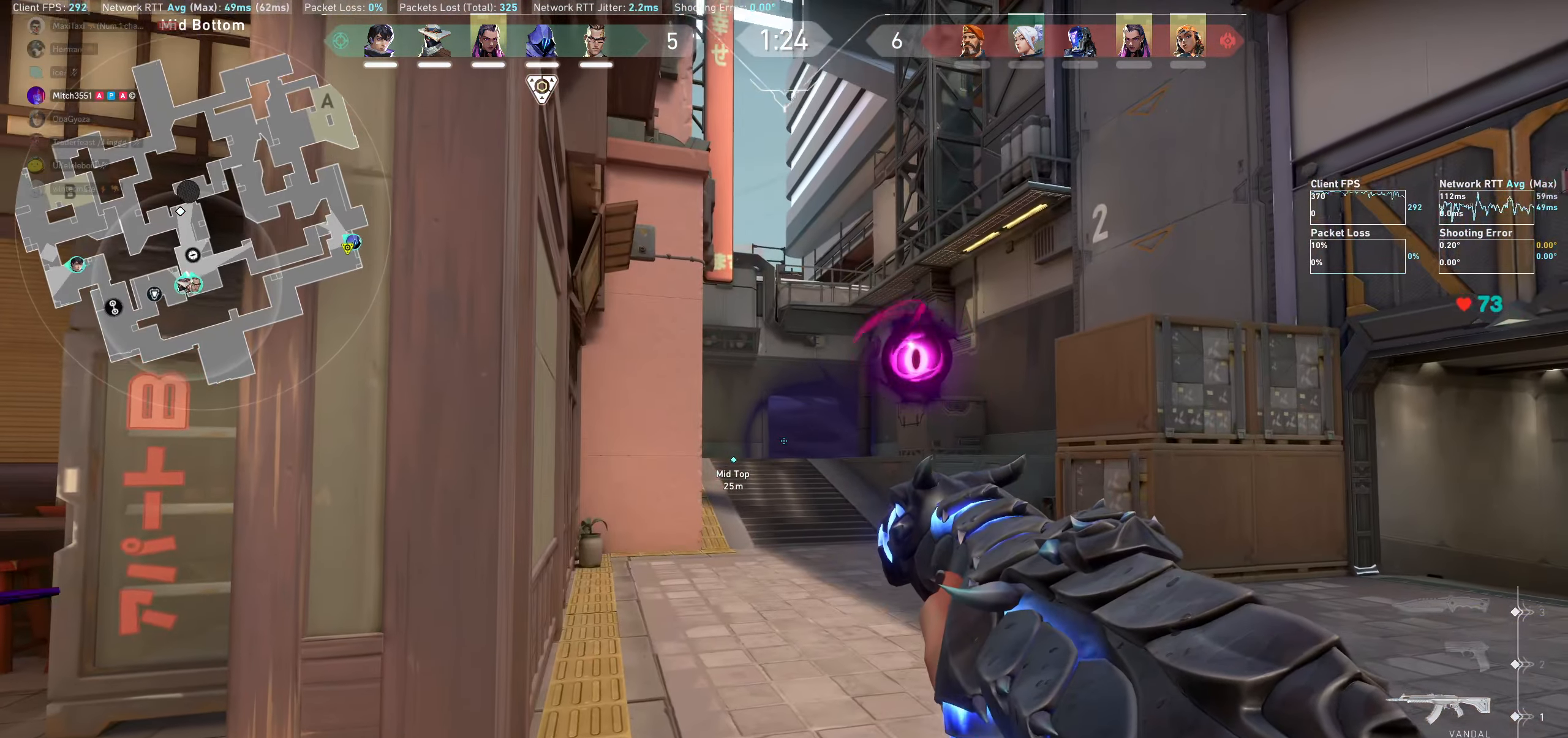
{"keys": ["d"], "mouse": [], "events": [[133, "d", "down"]]}
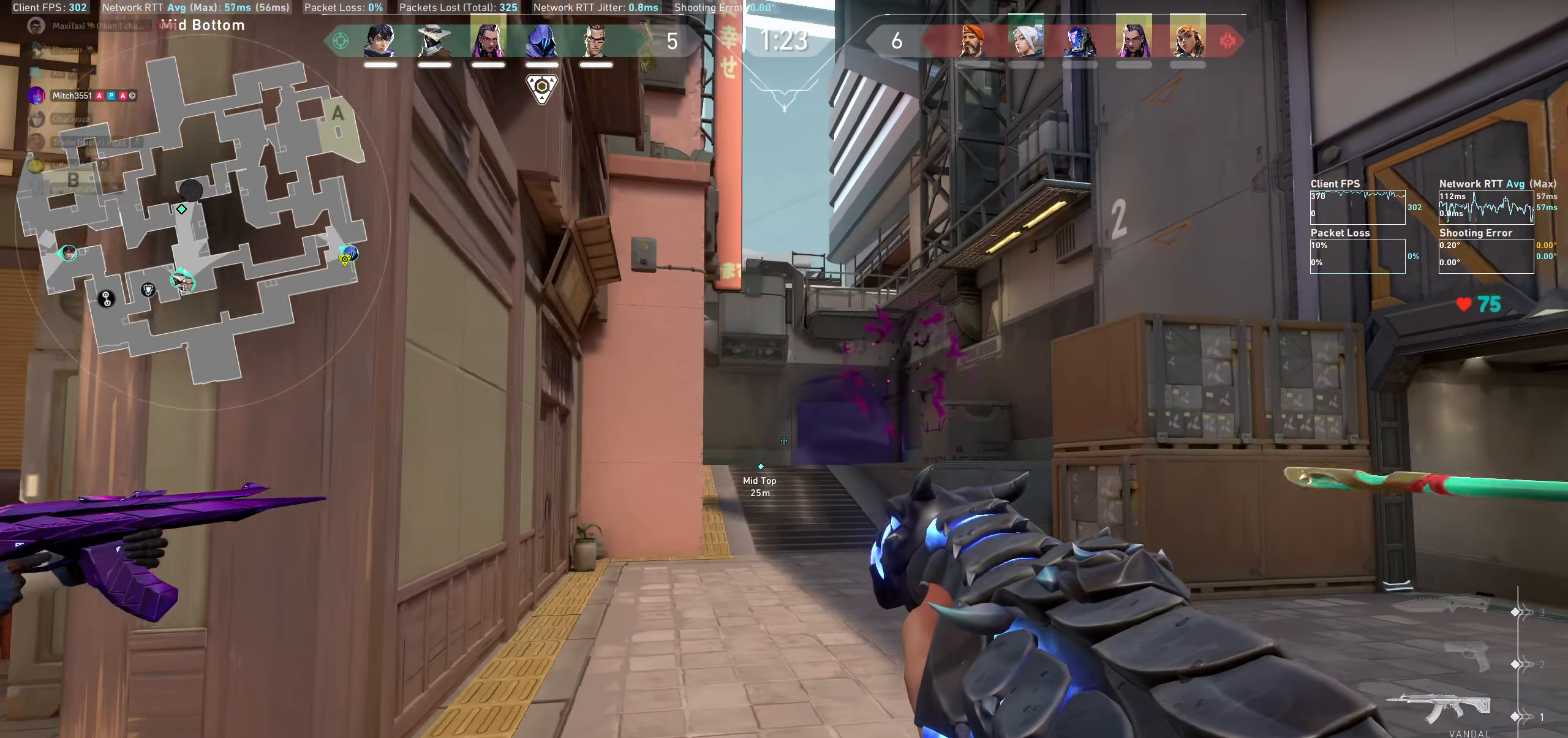
{"keys": [], "mouse": [], "events": [[450, "d", "up"]]}
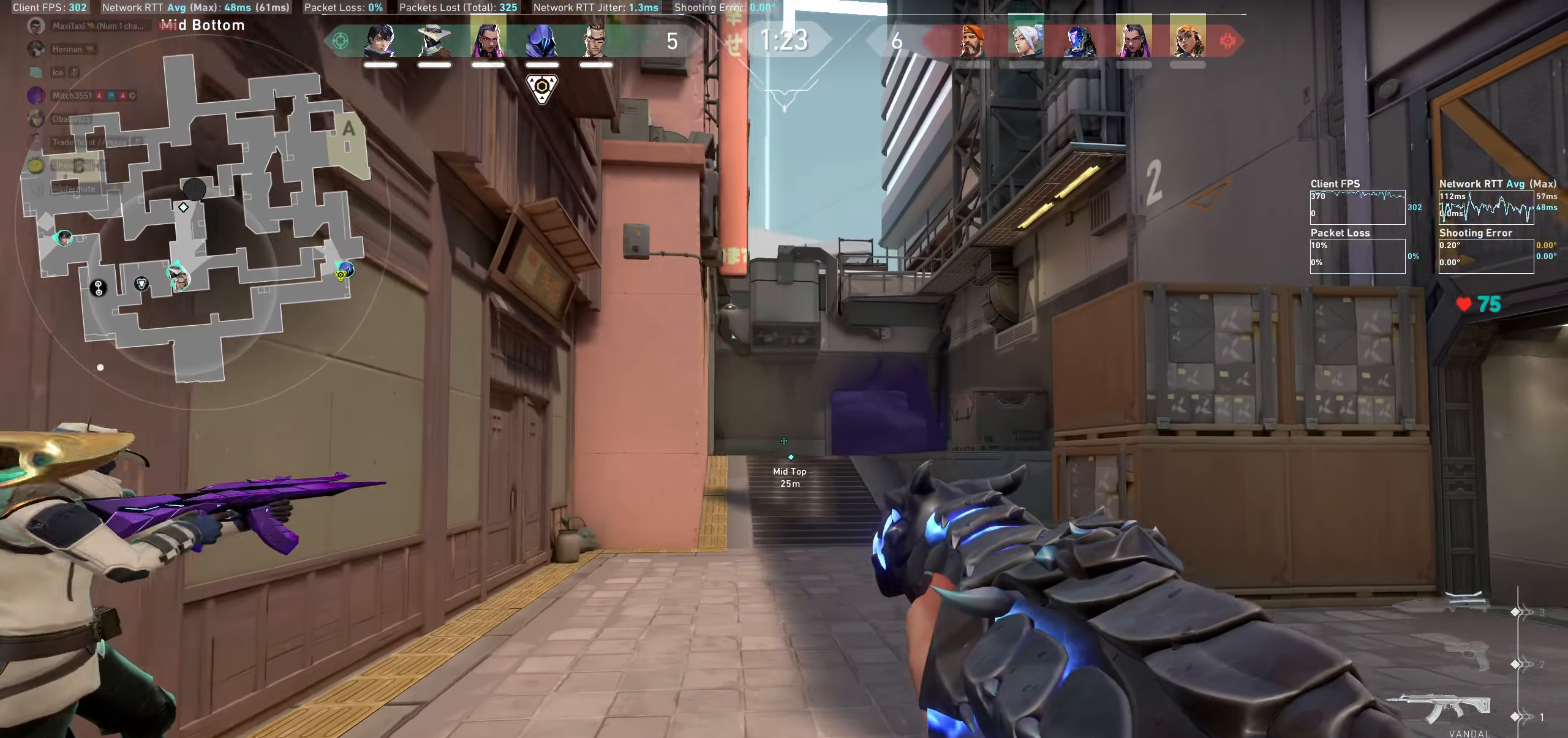
{"keys": ["d"], "mouse": [], "events": [[166, "d", "down"]]}
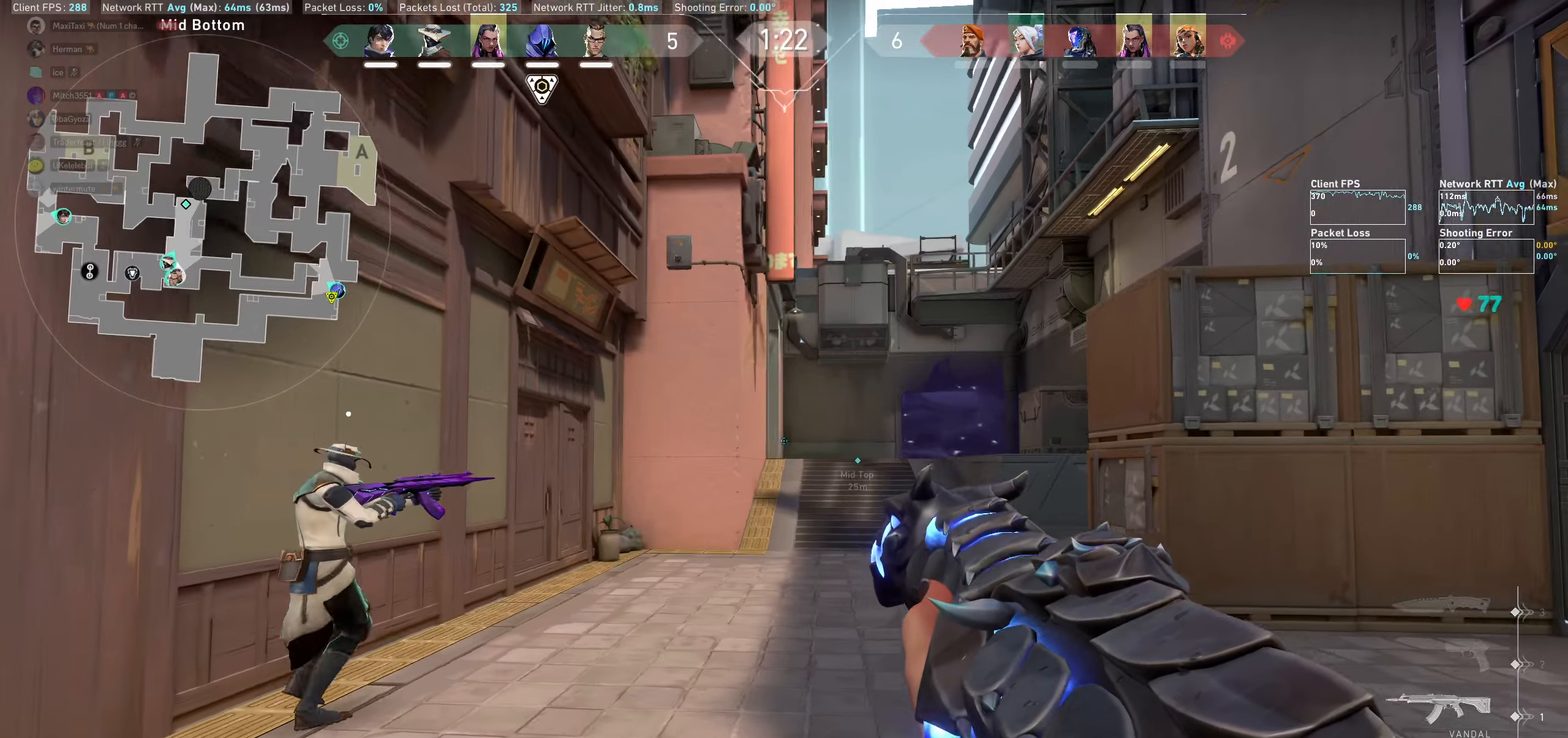
{"keys": ["d"], "mouse": [], "events": []}
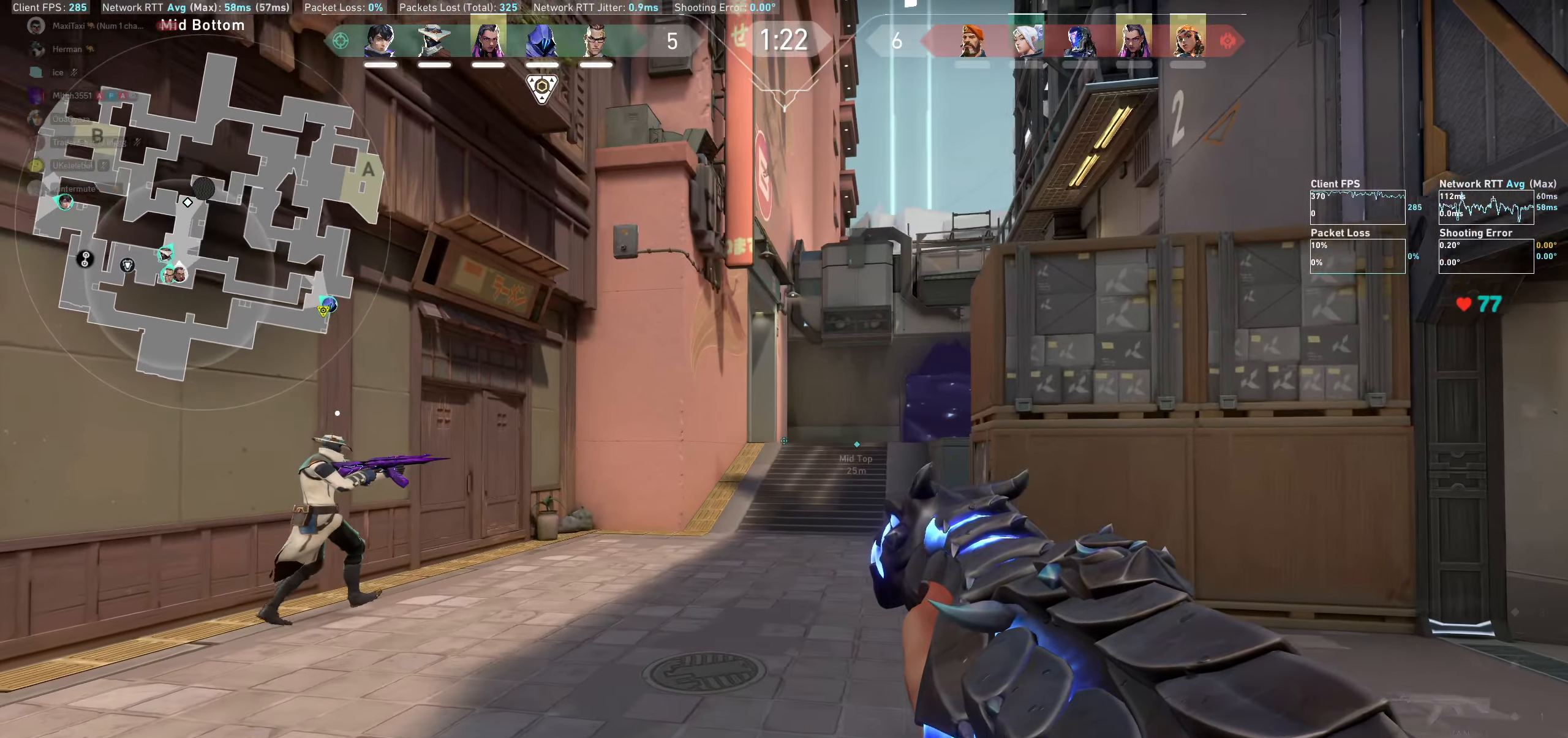
{"keys": ["w"], "mouse": [], "events": [[83, "w", "down"], [217, "d", "up"]]}
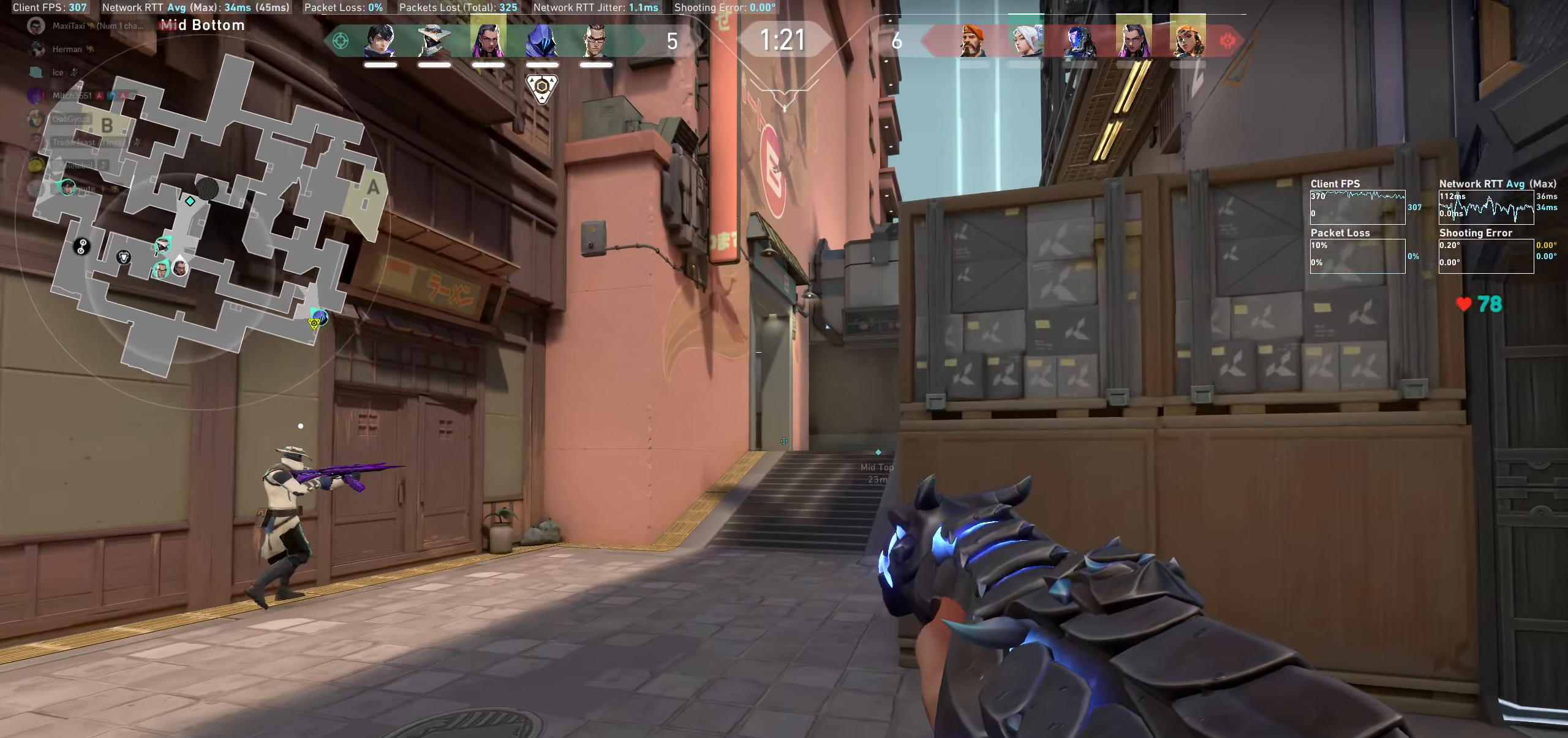
{"keys": ["d", "w"], "mouse": [], "events": [[250, "d", "down"]]}
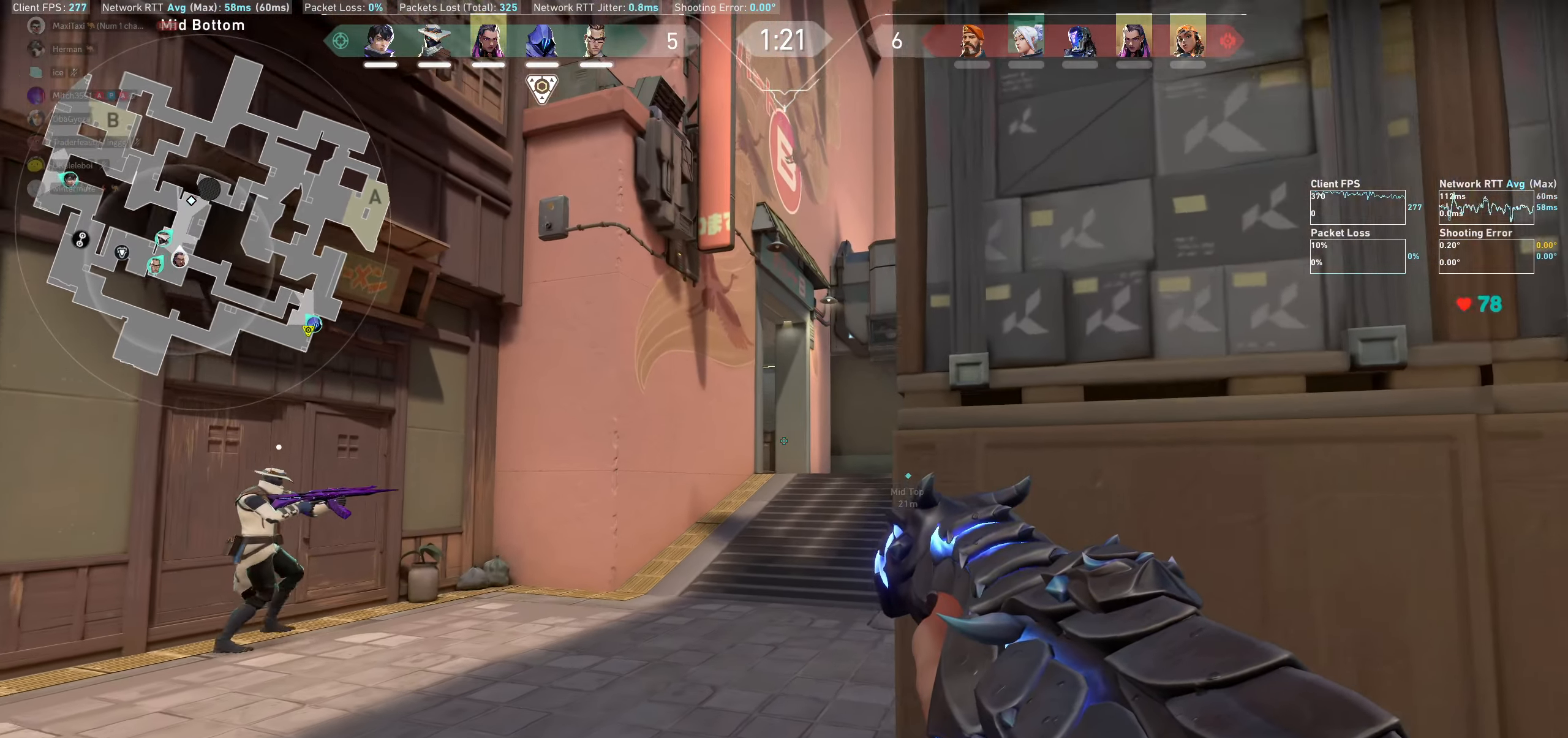
{"keys": ["a", "shift", "w"], "mouse": [], "events": [[17, "d", "up"], [33, "shift", "down"], [400, "a", "down"]]}
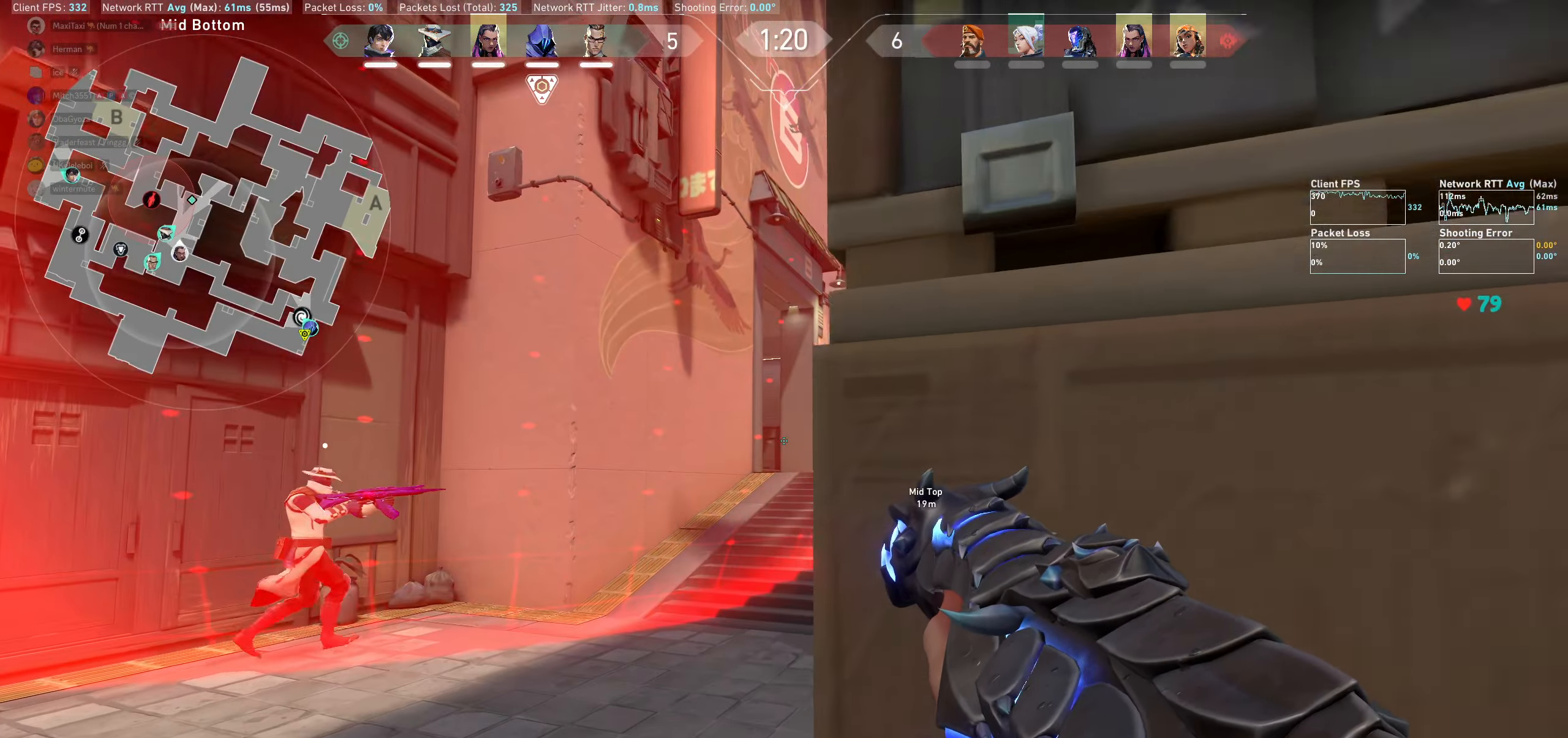
{"keys": [], "mouse": [], "events": [[133, "a", "up"], [150, "w", "up"], [267, "d", "down"], [283, "shift", "up"], [483, "d", "up"]]}
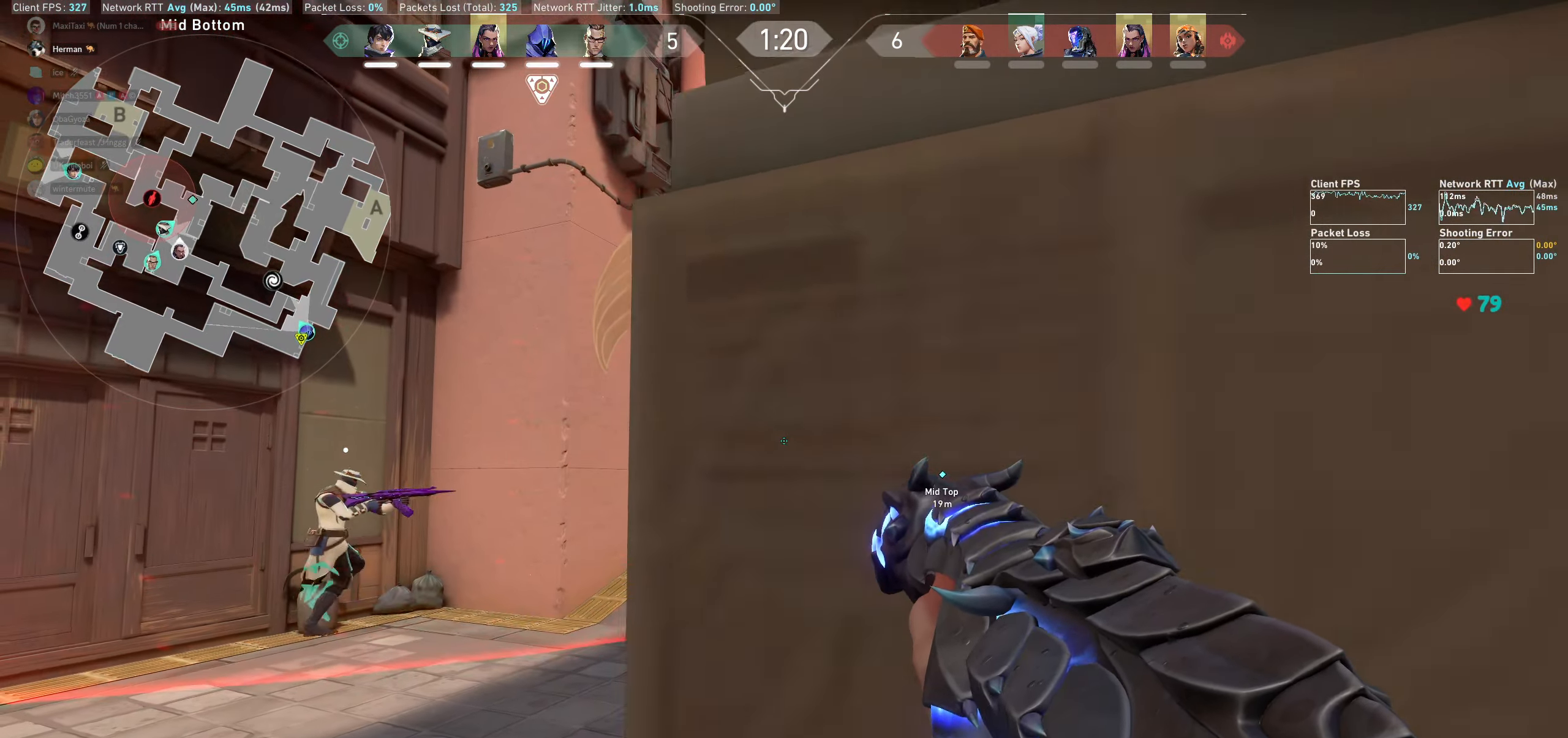
{"keys": ["a"], "mouse": [], "events": [[283, "a", "down"]]}
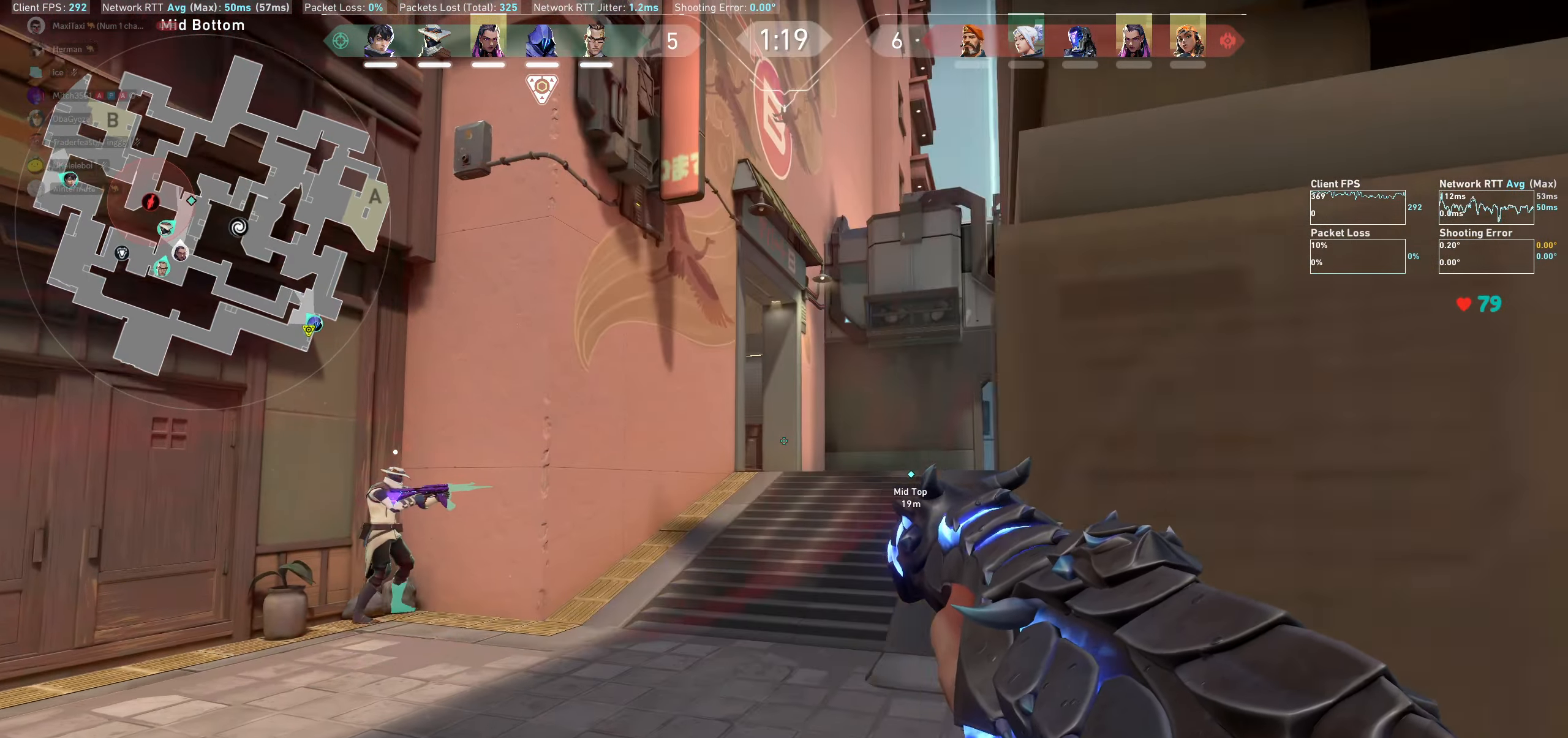
{"keys": ["w"], "mouse": [], "events": [[67, "w", "down"], [150, "a", "up"]]}
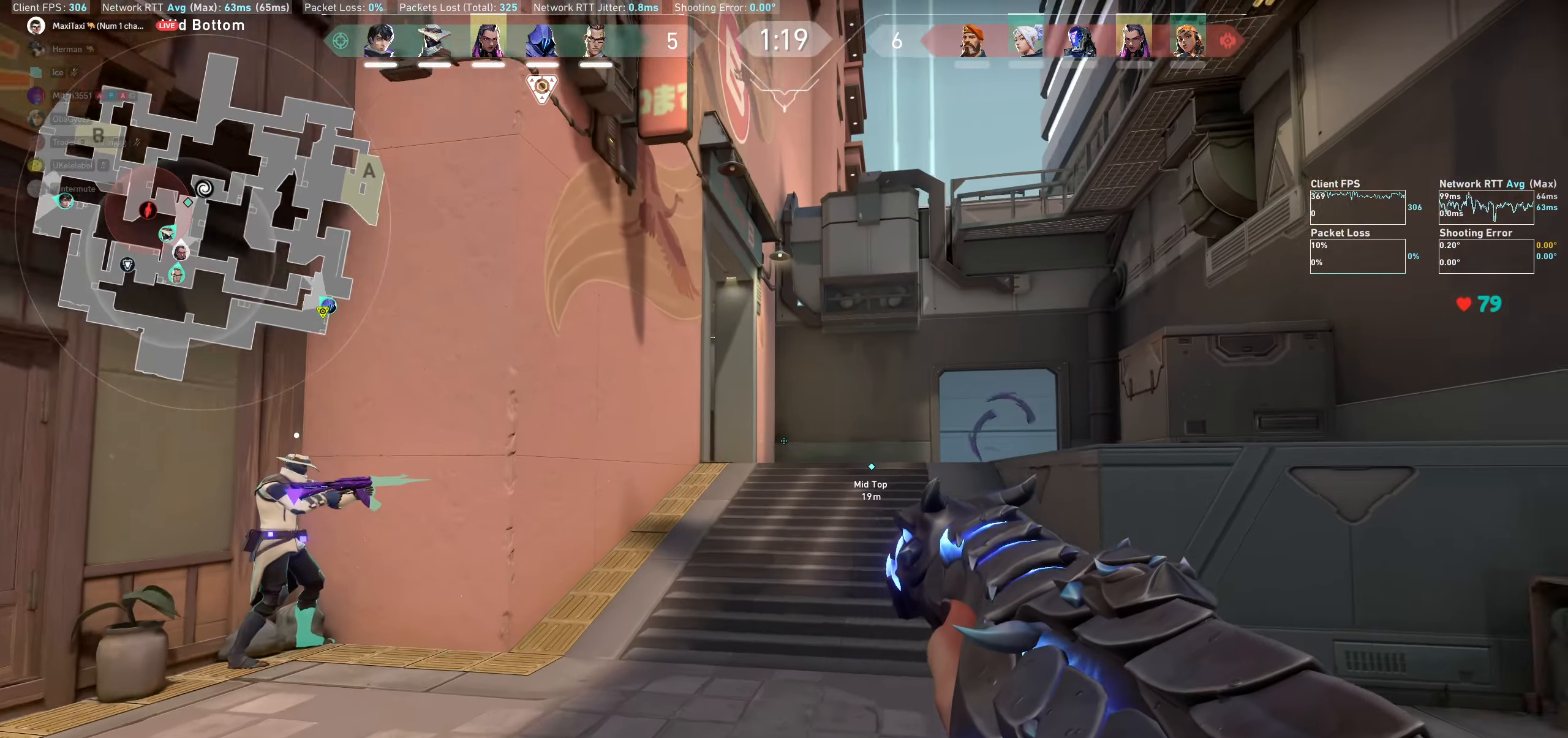
{"keys": ["d"], "mouse": [], "events": [[67, "d", "down"], [283, "w", "up"]]}
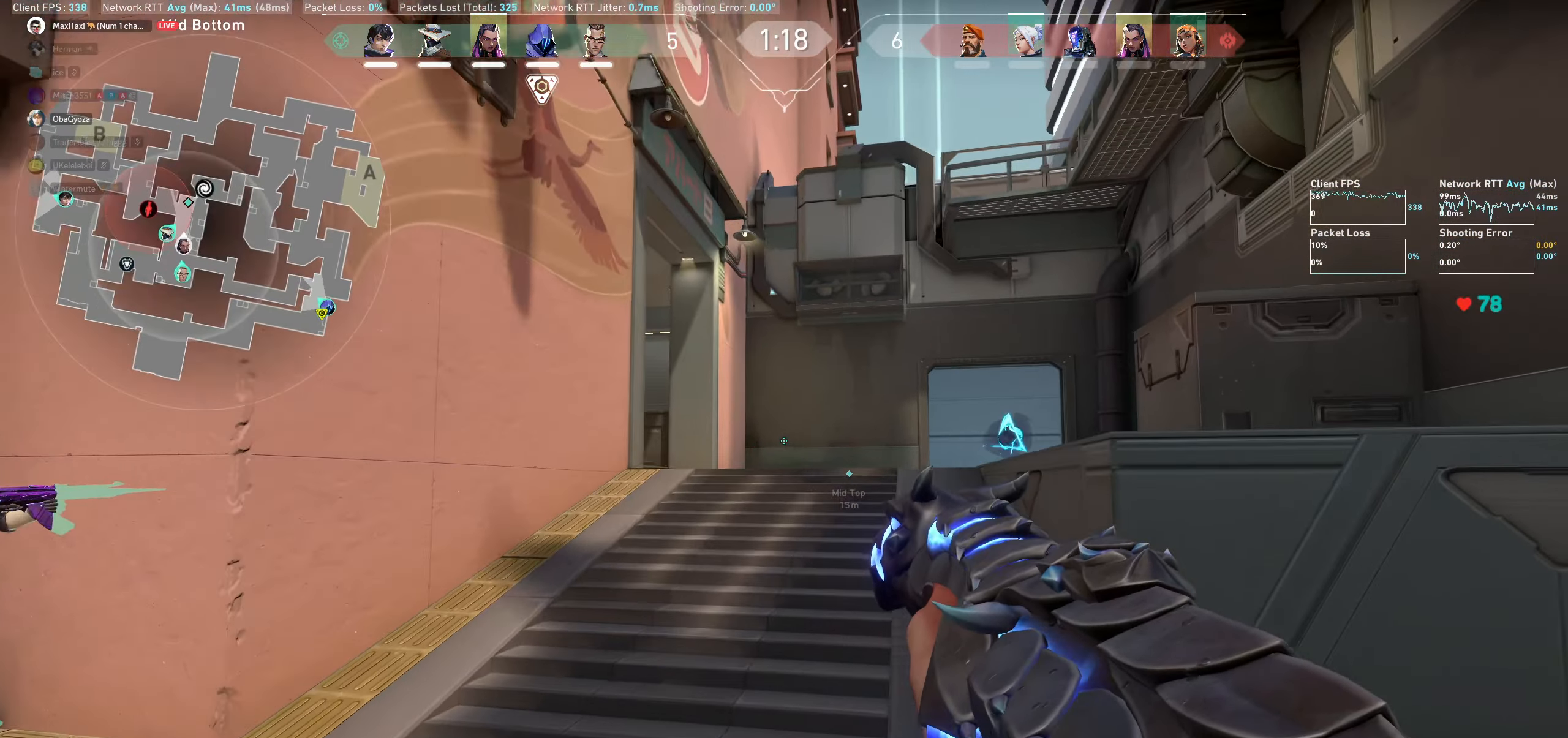
{"keys": ["d"], "mouse": [], "events": []}
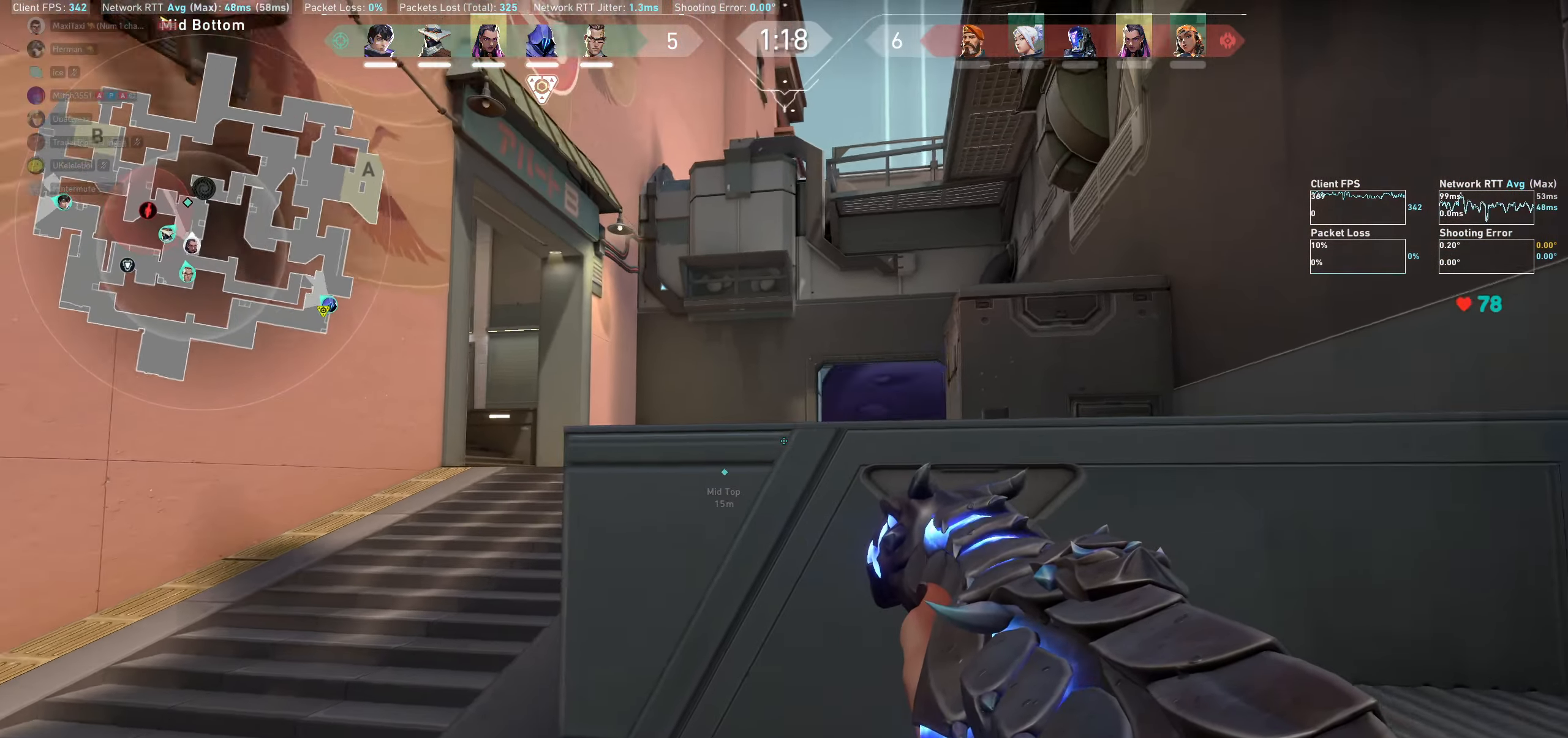
{"keys": ["d", "shift"], "mouse": [], "events": [[267, "shift", "down"]]}
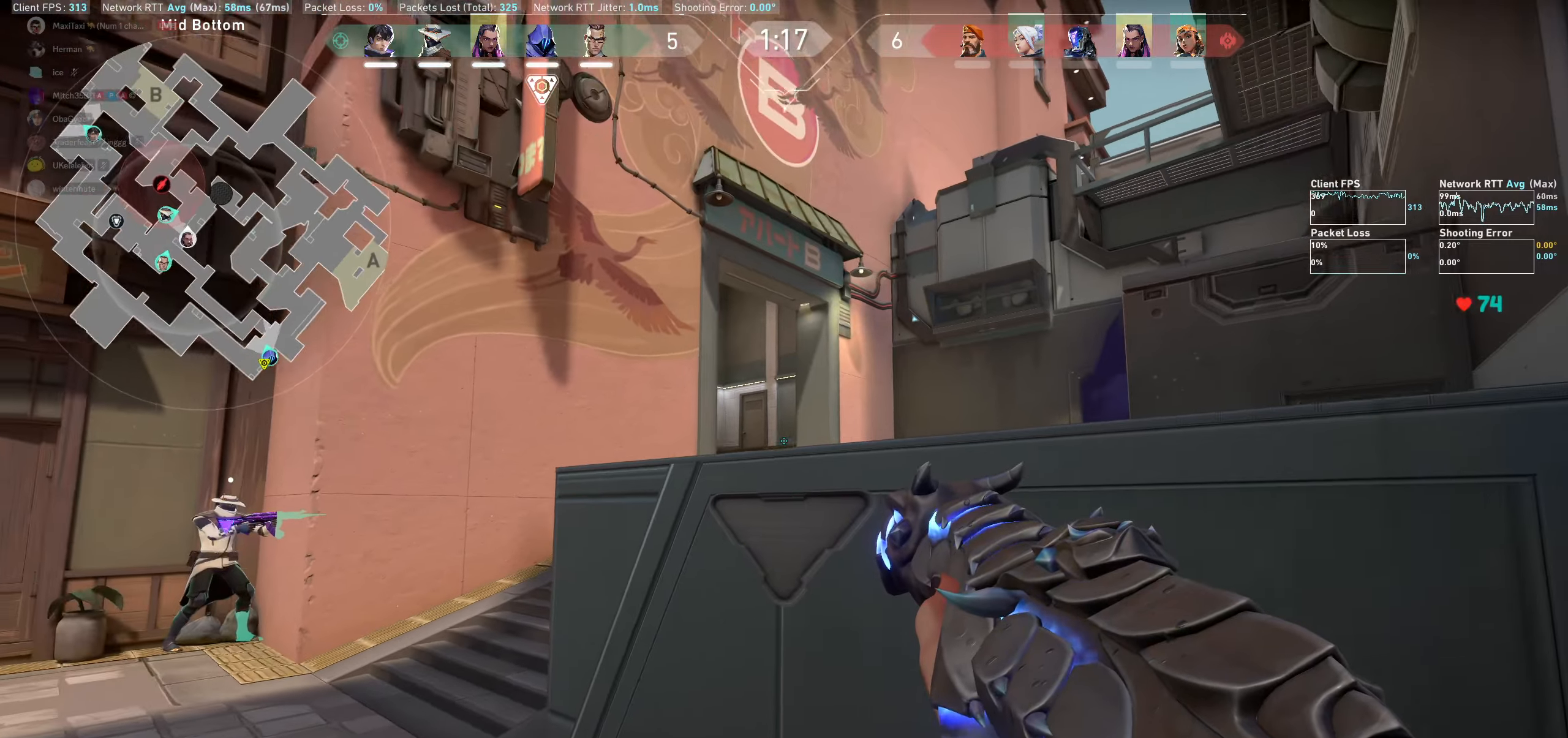
{"keys": ["d", "shift"], "mouse": [], "events": [[333, "w", "down"], [500, "w", "up"]]}
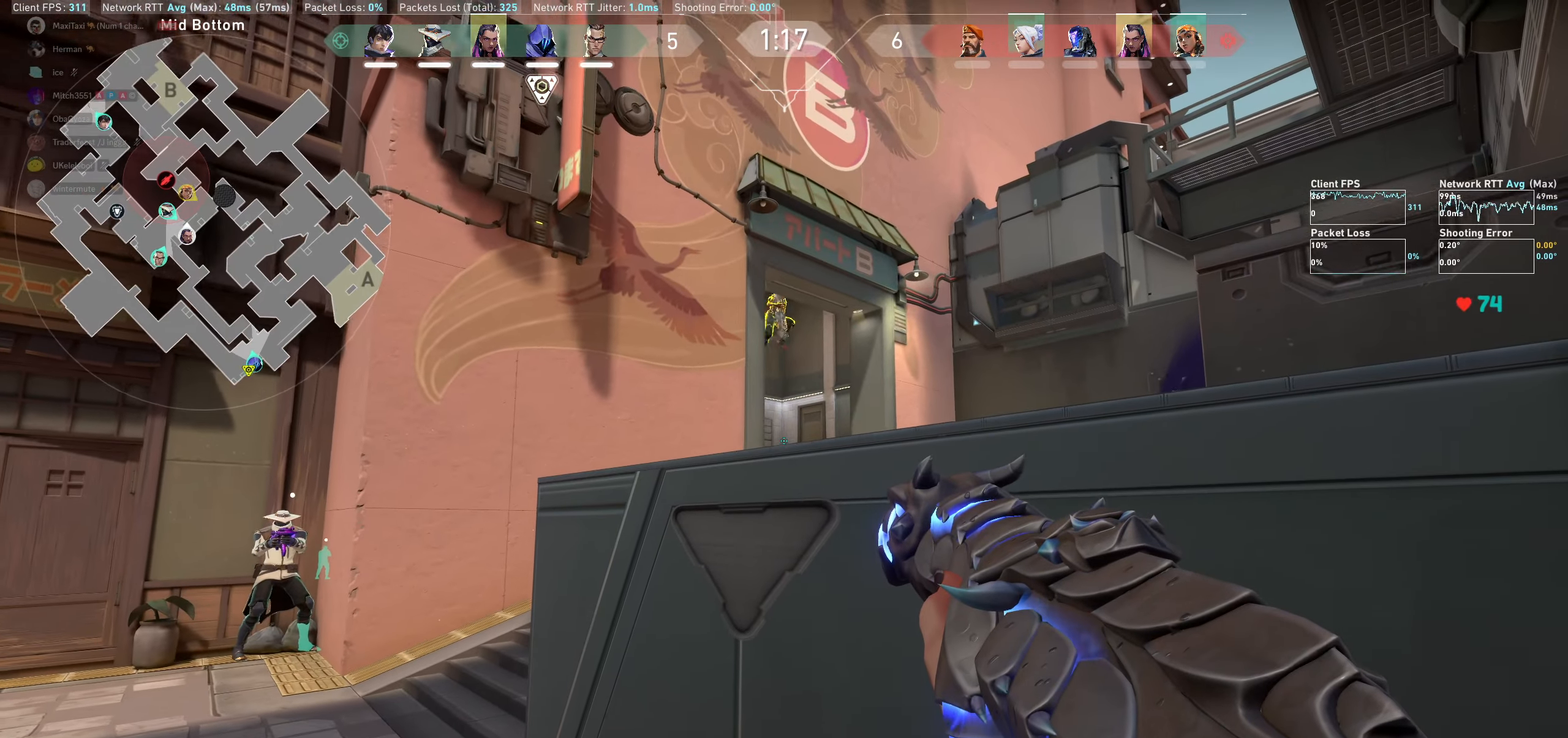
{"keys": ["a"], "mouse": ["left"], "events": [[66, "d", "up"], [83, "shift", "up"], [366, "mouse_left", "down"], [483, "a", "down"]]}
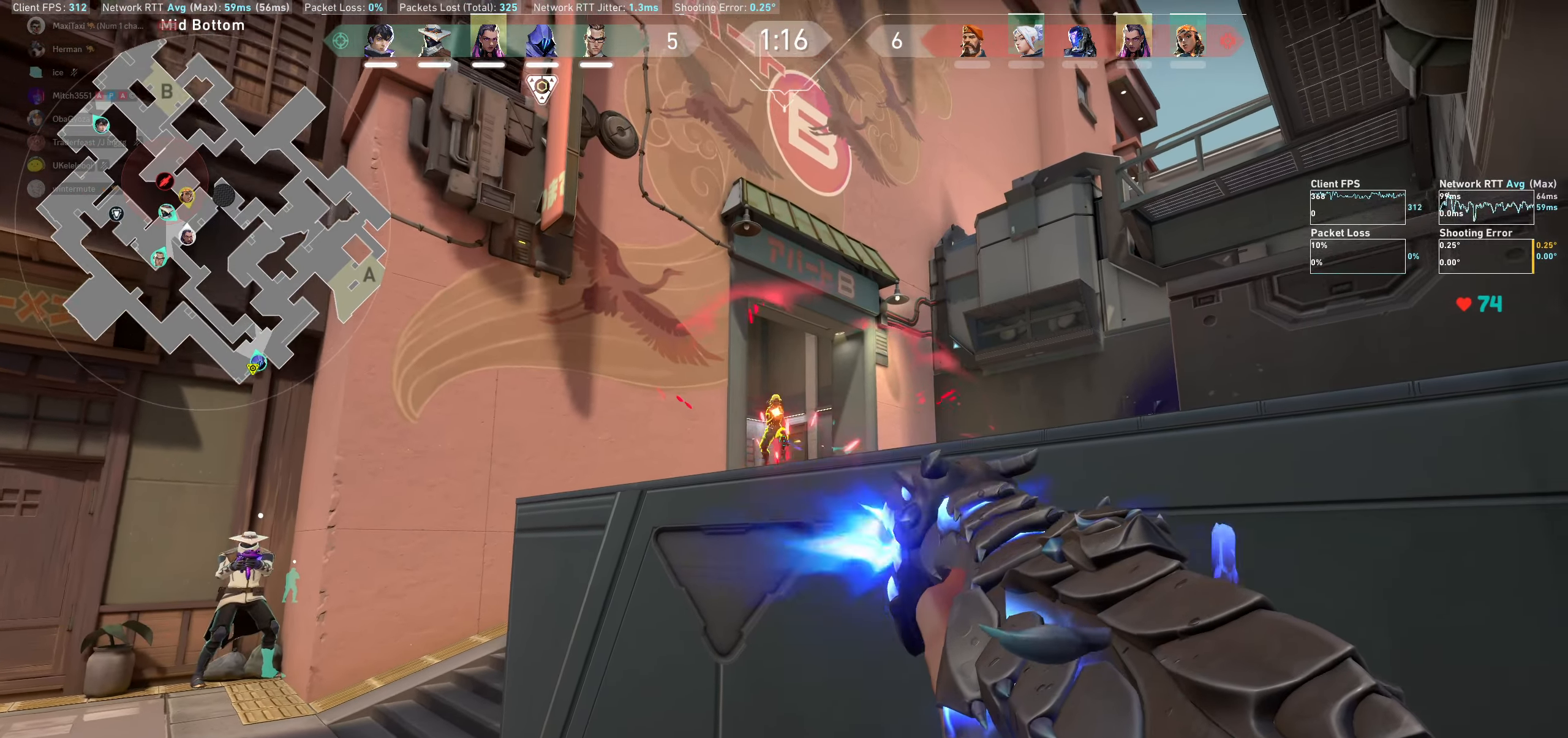
{"keys": [], "mouse": ["left"], "events": [[183, "mouse_left", "up"], [300, "a", "up"], [483, "mouse_left", "down"]]}
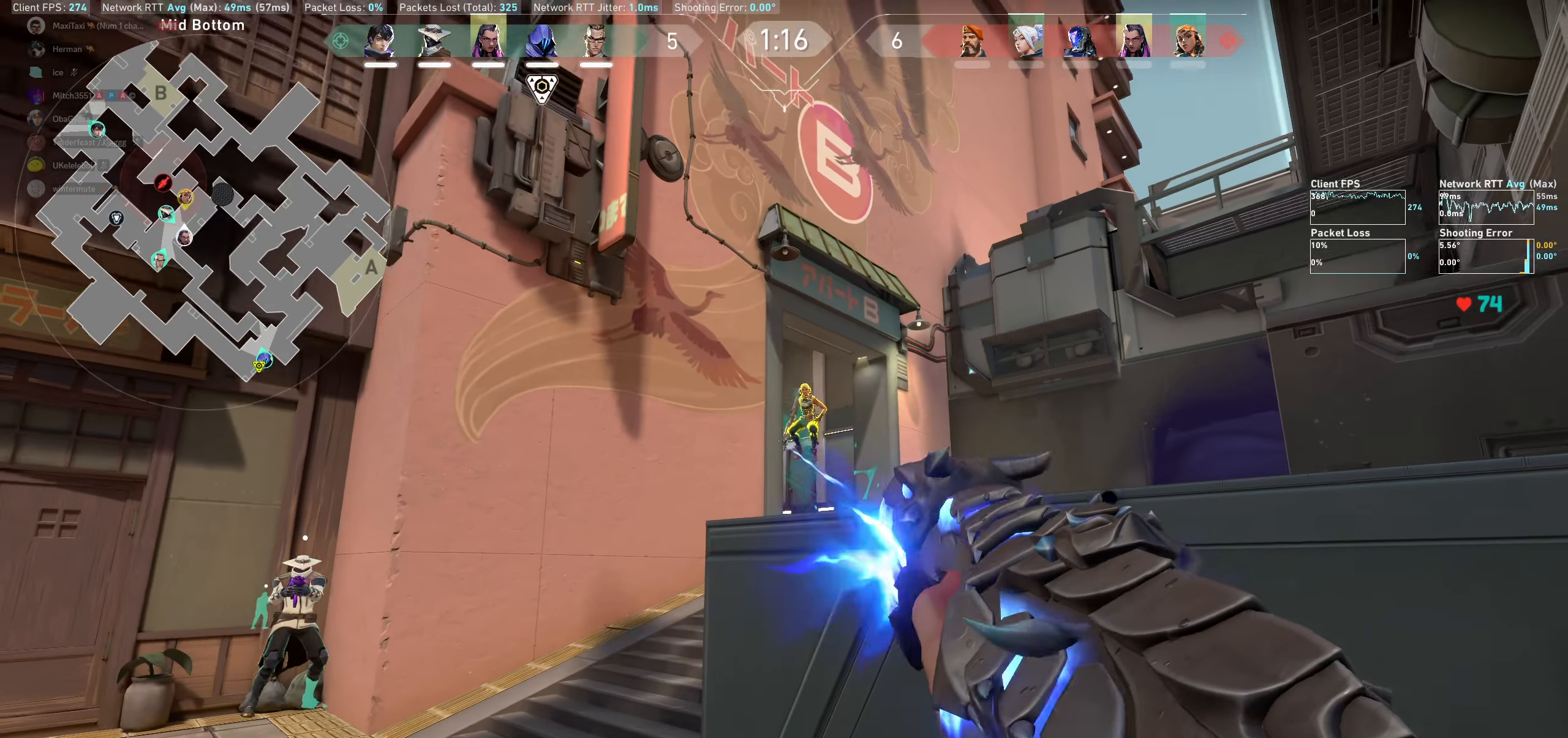
{"keys": ["a"], "mouse": [], "events": [[266, "mouse_left", "up"], [450, "a", "down"]]}
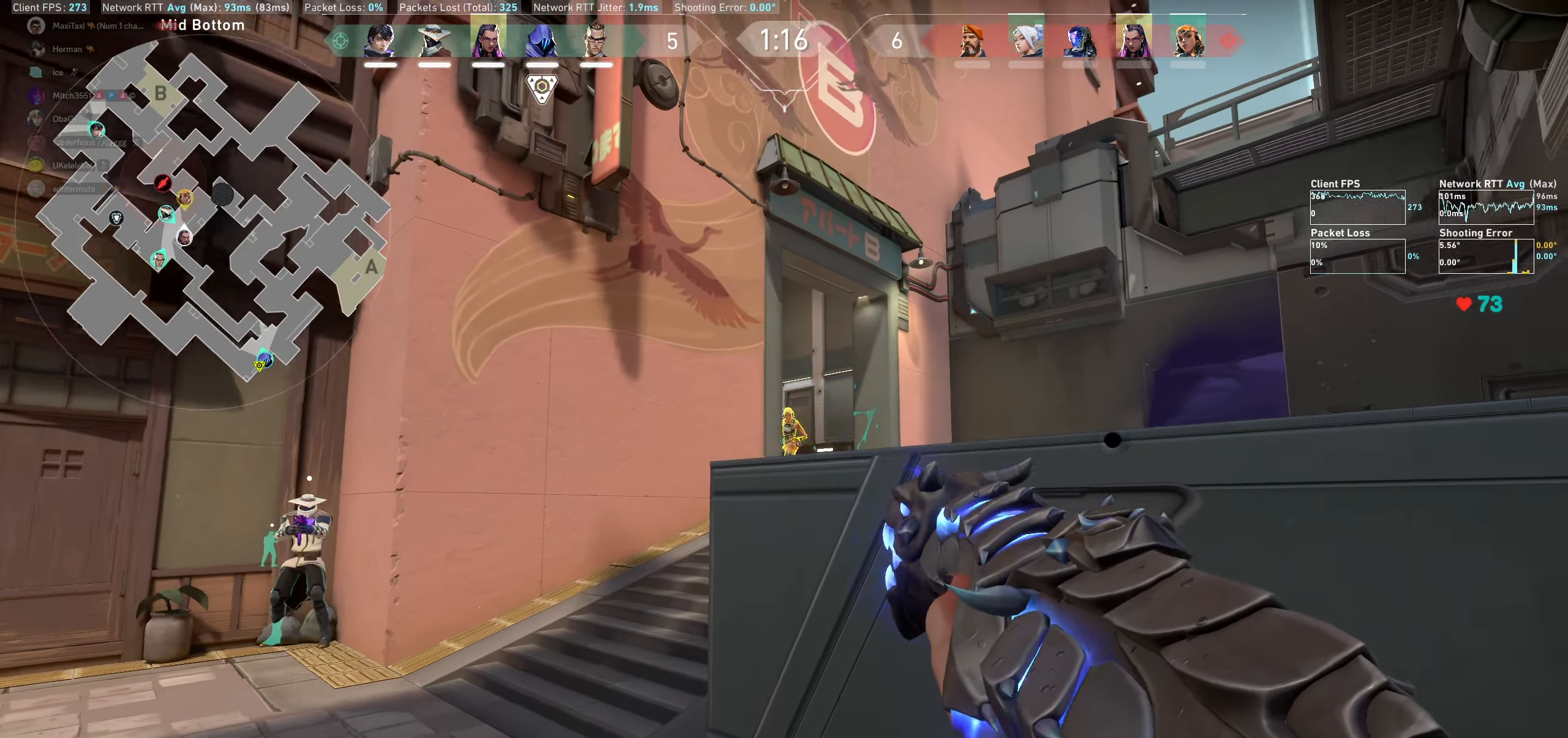
{"keys": [], "mouse": ["left"], "events": [[50, "mouse_left", "down"], [183, "a", "up"], [233, "mouse_left", "up"], [483, "mouse_left", "down"]]}
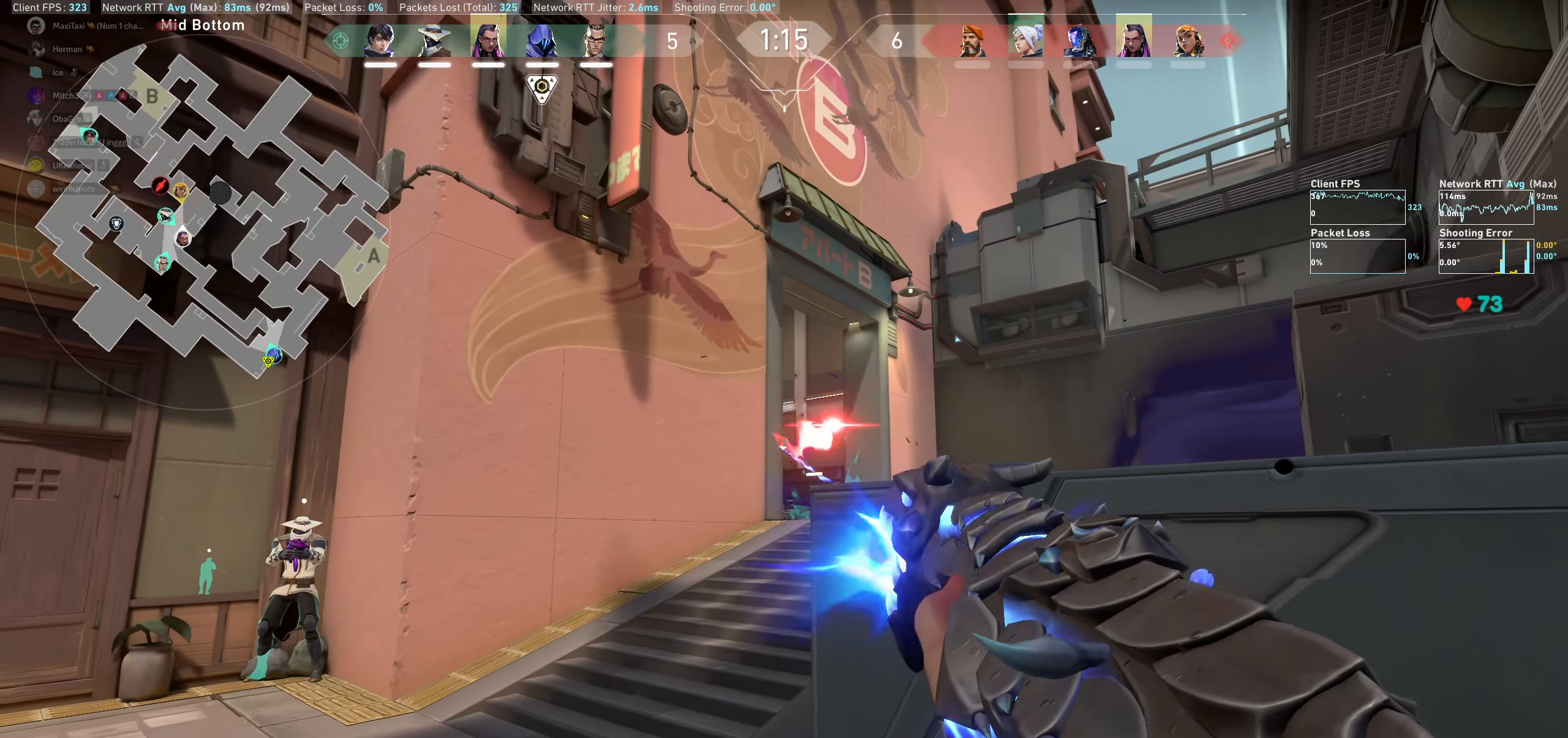
{"keys": ["a"], "mouse": ["left"], "events": [[83, "d", "down"], [150, "mouse_left", "up"], [333, "d", "up"], [383, "a", "down"], [450, "mouse_left", "down"]]}
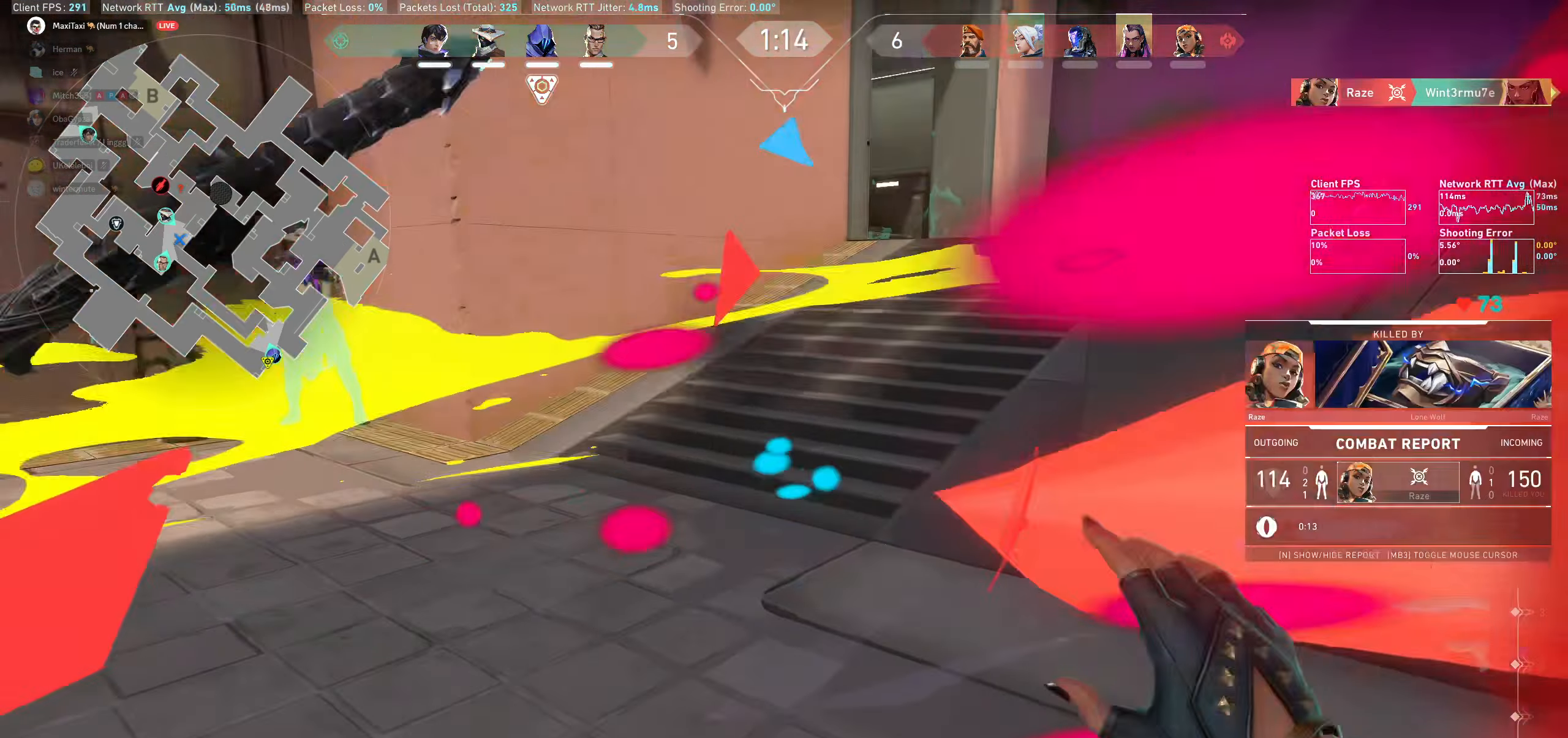
{"keys": [], "mouse": [], "events": [[83, "mouse_left", "up"], [100, "w", "down"], [200, "mouse_left", "down"], [250, "mouse_left", "up"], [283, "w", "up"], [300, "a", "up"]]}